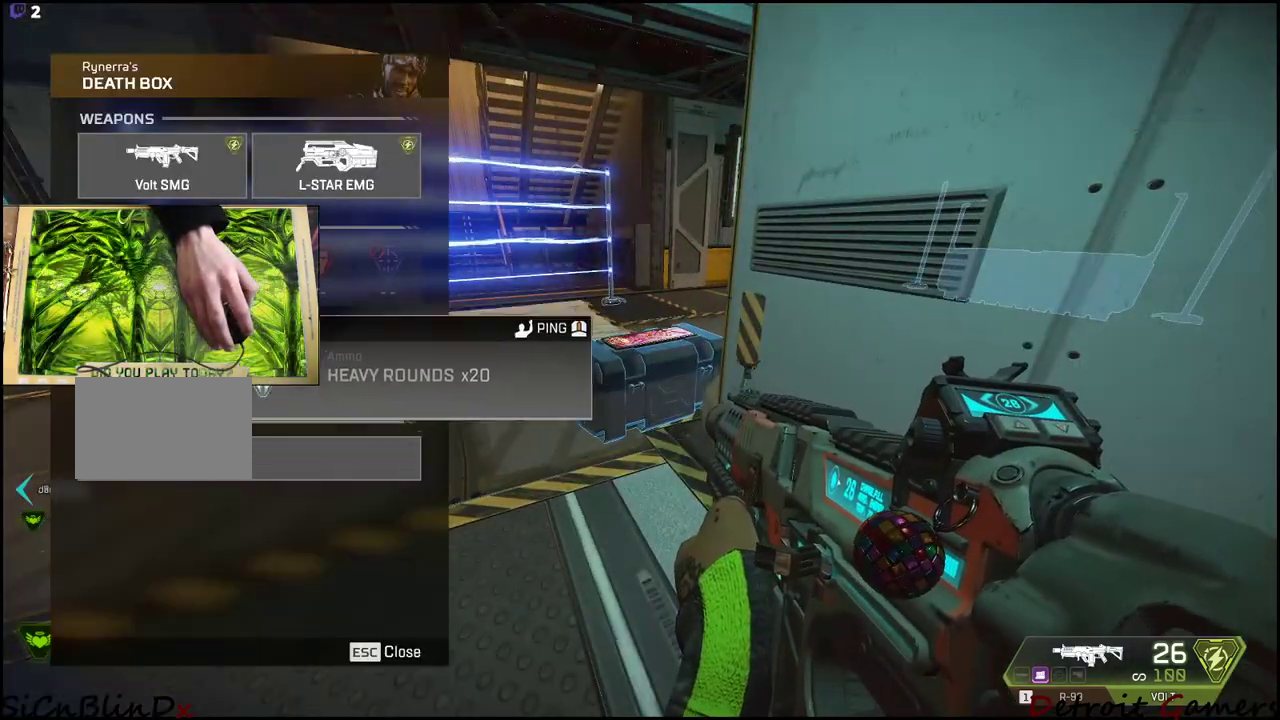
Gameplay with keyboard and mouse; each line is a JSON object with the keys and mouse buttons held at the frame after it. "events" lists presses ("down") and releases ("up") of "1", "2", "3", "4", "5", "a", "c", "caps_lock", "ctrl", "d", "e", "f", "g", "q", "r", "s", "shift", "space", "t", "tab", "v", "w", "x", "z", "mouse_left", "mouse_wheel" and "mouse_right" between this image and that frame as [ms after this image, input, new state], when the widget could be followed in between. "mouse_left", "mouse_wheel", "mouse_right" = the "left", "wheel", "right" buttons of the "mouse" list. No other keys are recorded. "wheel" means that the mouse wheel is clicked or scrolled. Not read: alt mouse_move.
{"keys": ["tab"], "mouse": [], "events": [[400, "mouse_left", "down"], [434, "mouse_left", "up"], [484, "tab", "down"]]}
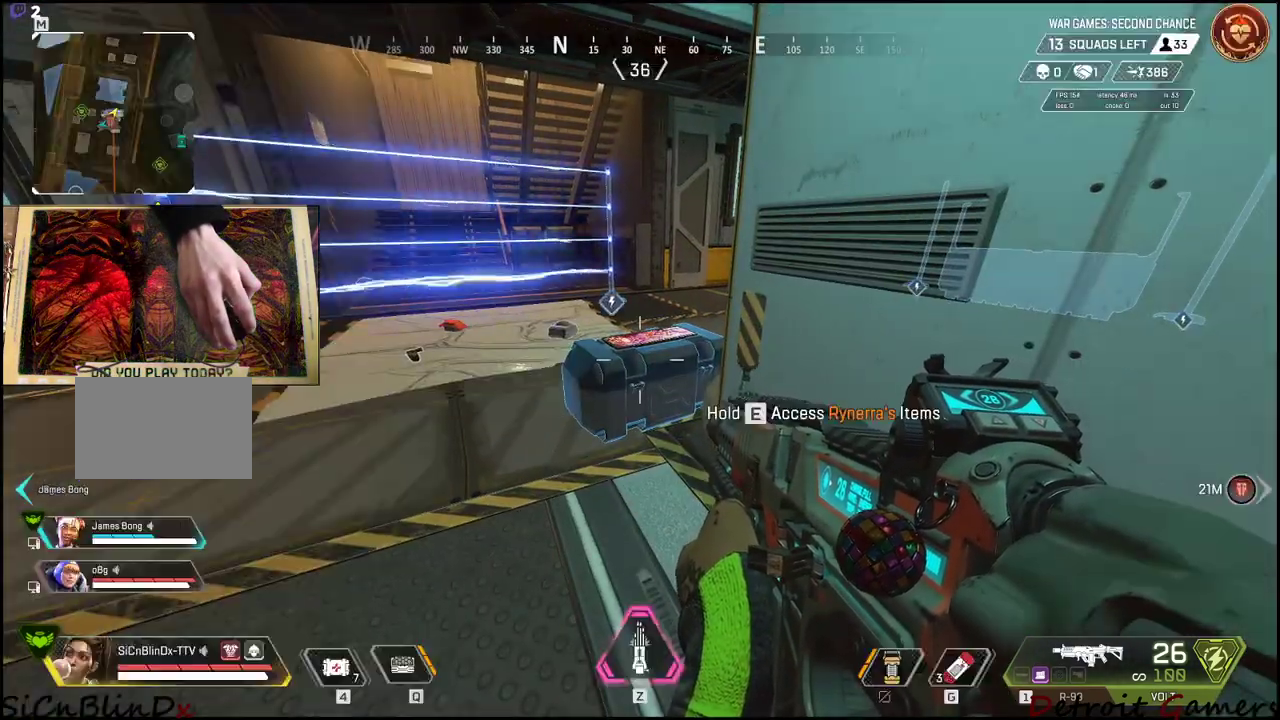
{"keys": ["a", "shift", "w"], "mouse": [], "events": [[134, "tab", "up"], [234, "a", "down"], [267, "w", "down"], [367, "shift", "down"]]}
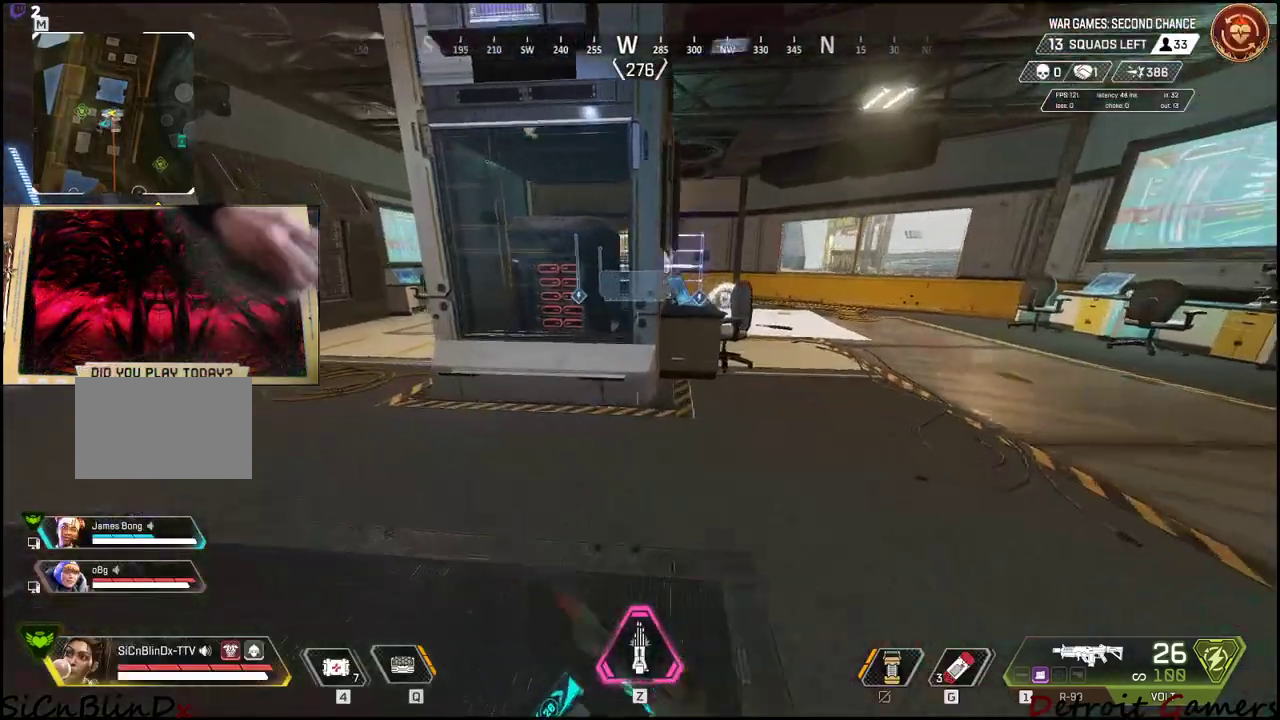
{"keys": ["shift", "w"], "mouse": [], "events": [[234, "a", "up"]]}
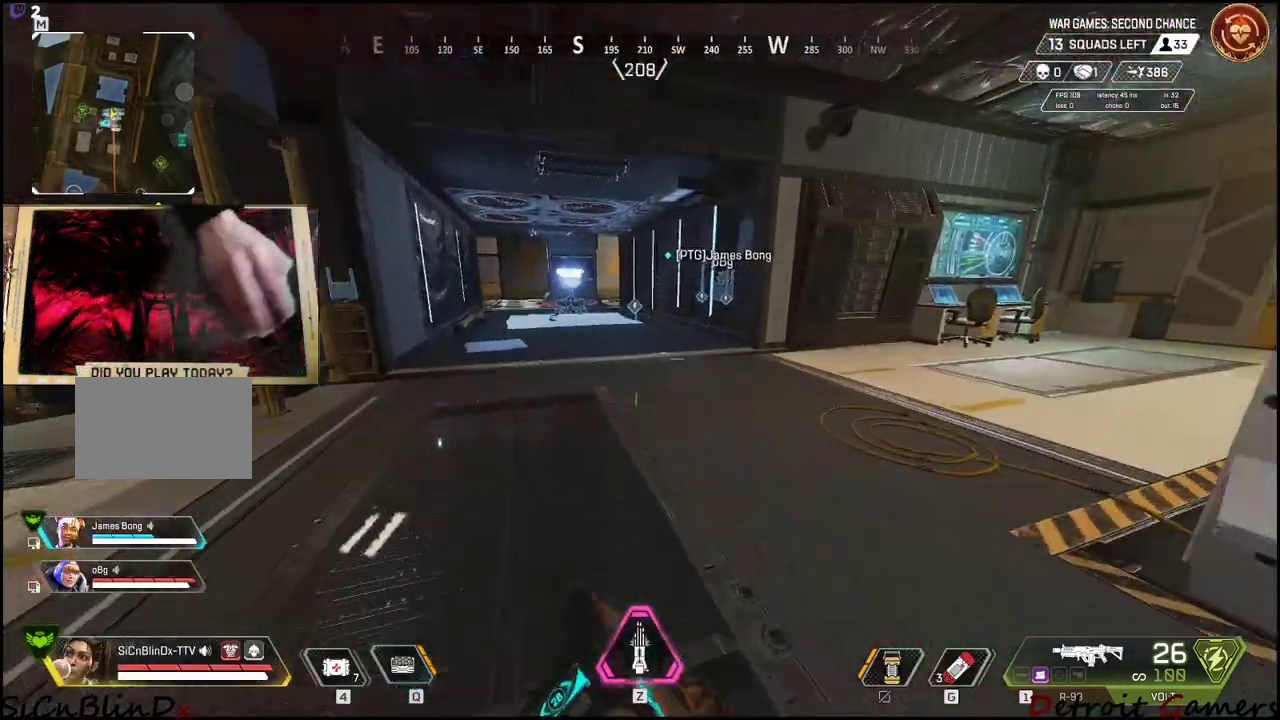
{"keys": ["shift", "w"], "mouse": [], "events": []}
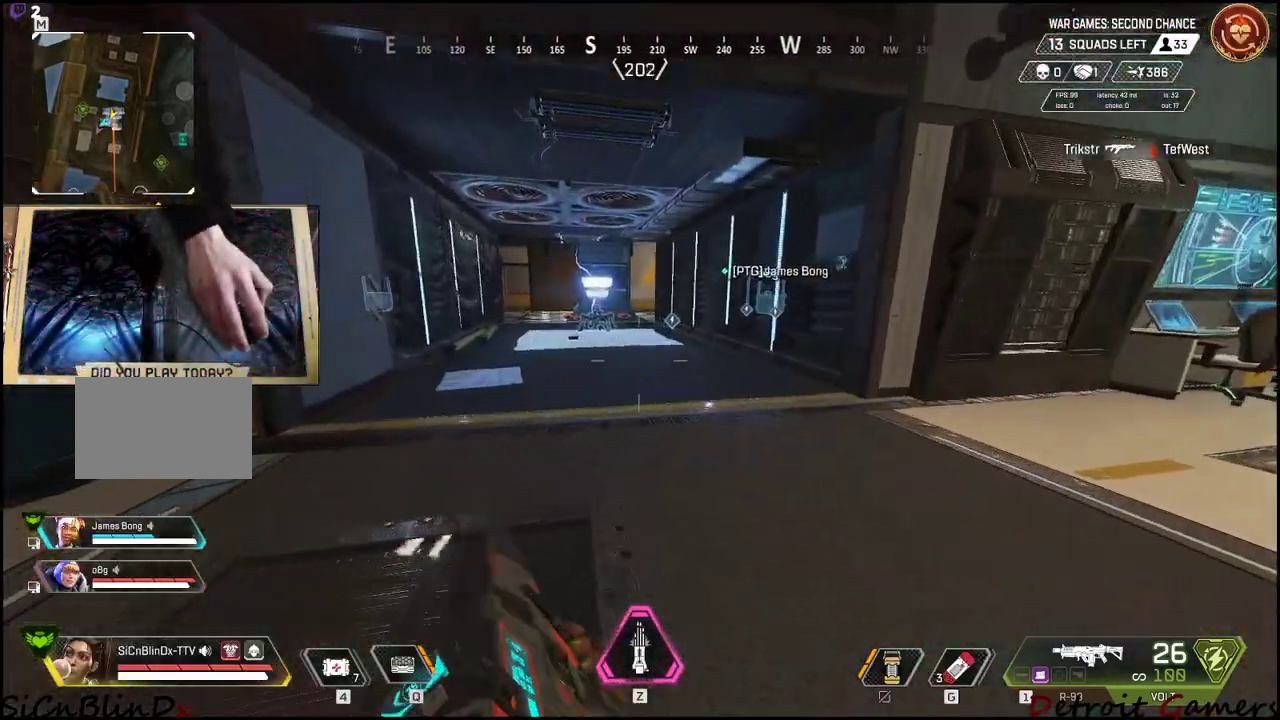
{"keys": ["w"], "mouse": [], "events": [[317, "shift", "up"], [367, "tab", "down"], [467, "tab", "up"]]}
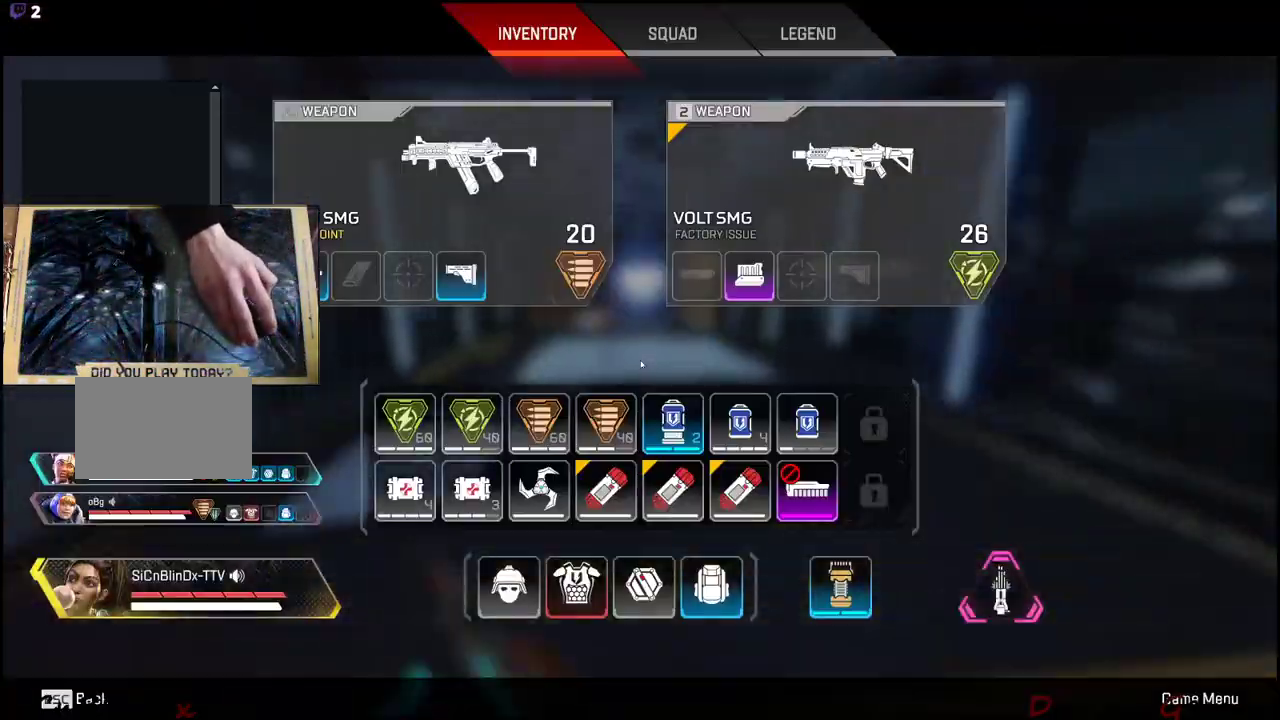
{"keys": ["w"], "mouse": [], "events": [[284, "tab", "down"], [434, "tab", "up"]]}
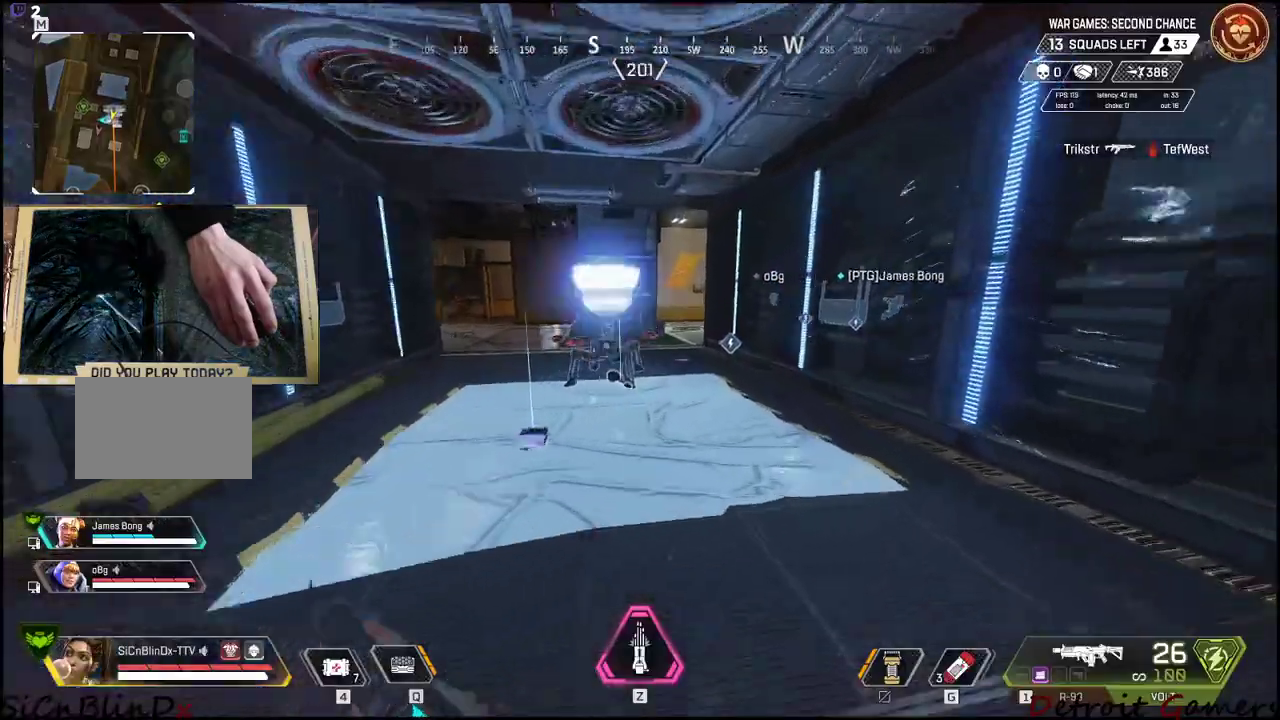
{"keys": ["tab", "w"], "mouse": [], "events": [[67, "shift", "down"], [400, "shift", "up"], [450, "tab", "down"]]}
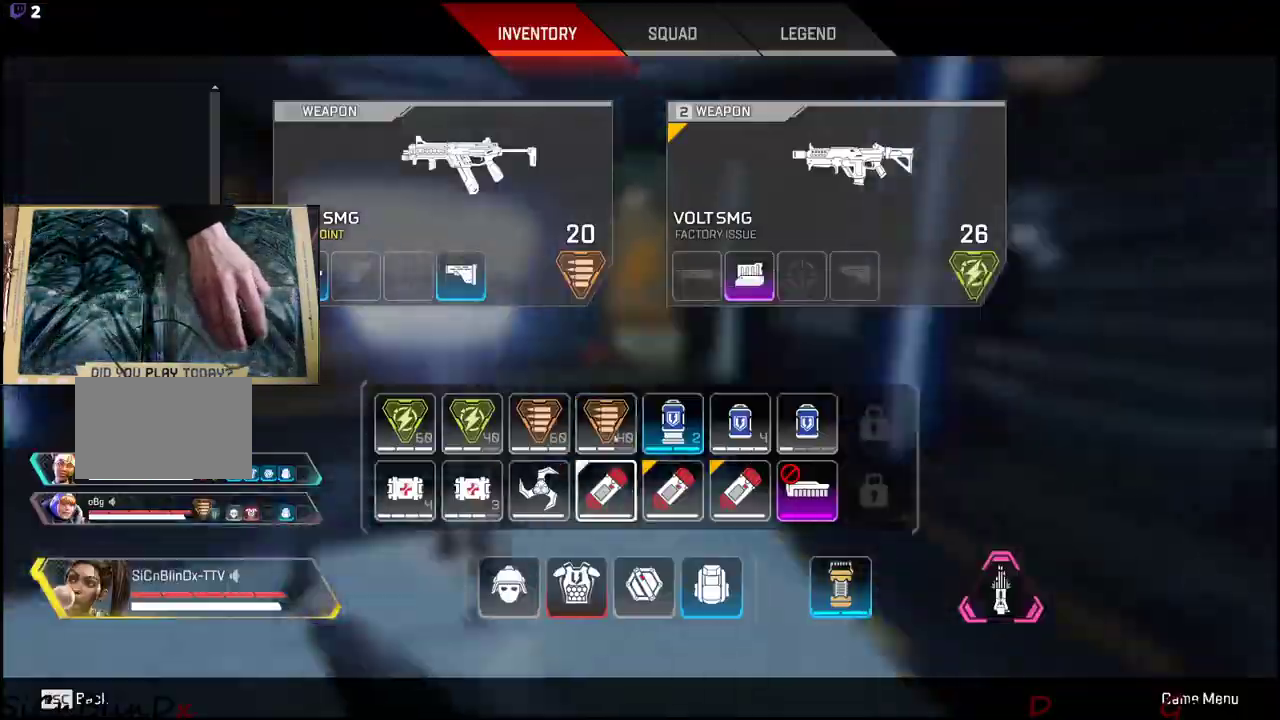
{"keys": ["w"], "mouse": [], "events": [[84, "tab", "up"]]}
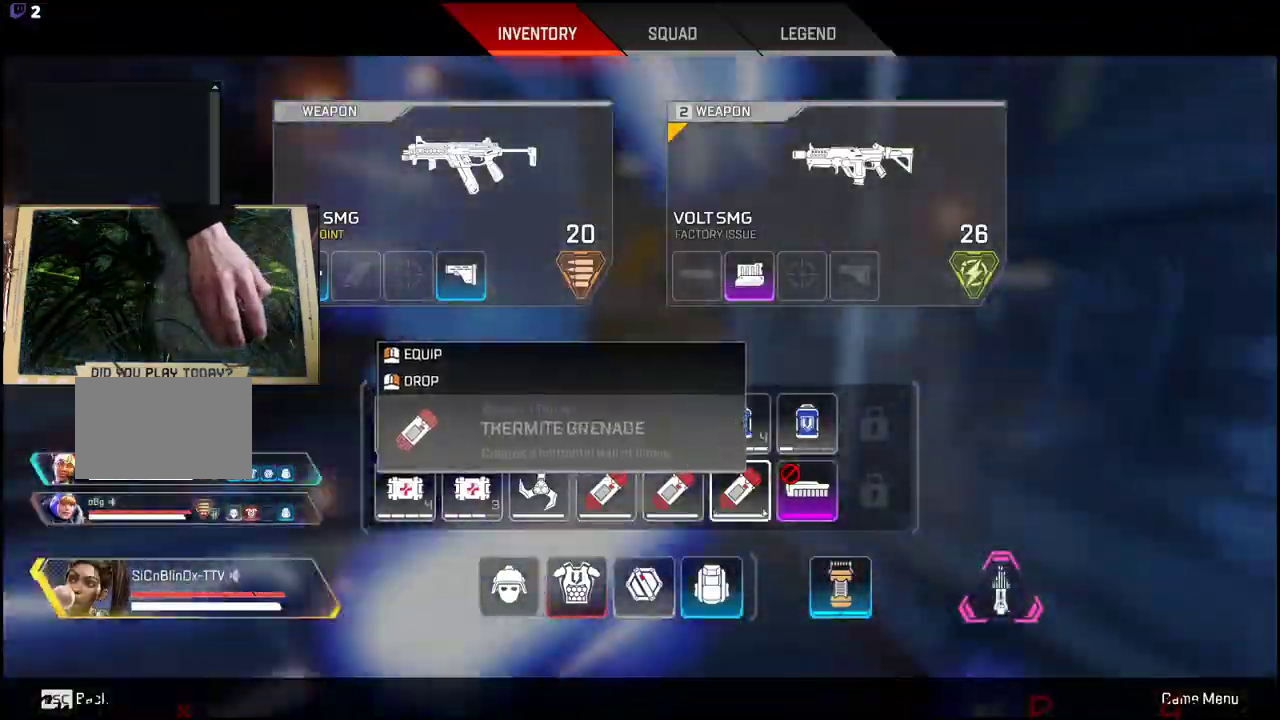
{"keys": ["w"], "mouse": [], "events": [[184, "tab", "down"], [417, "tab", "up"]]}
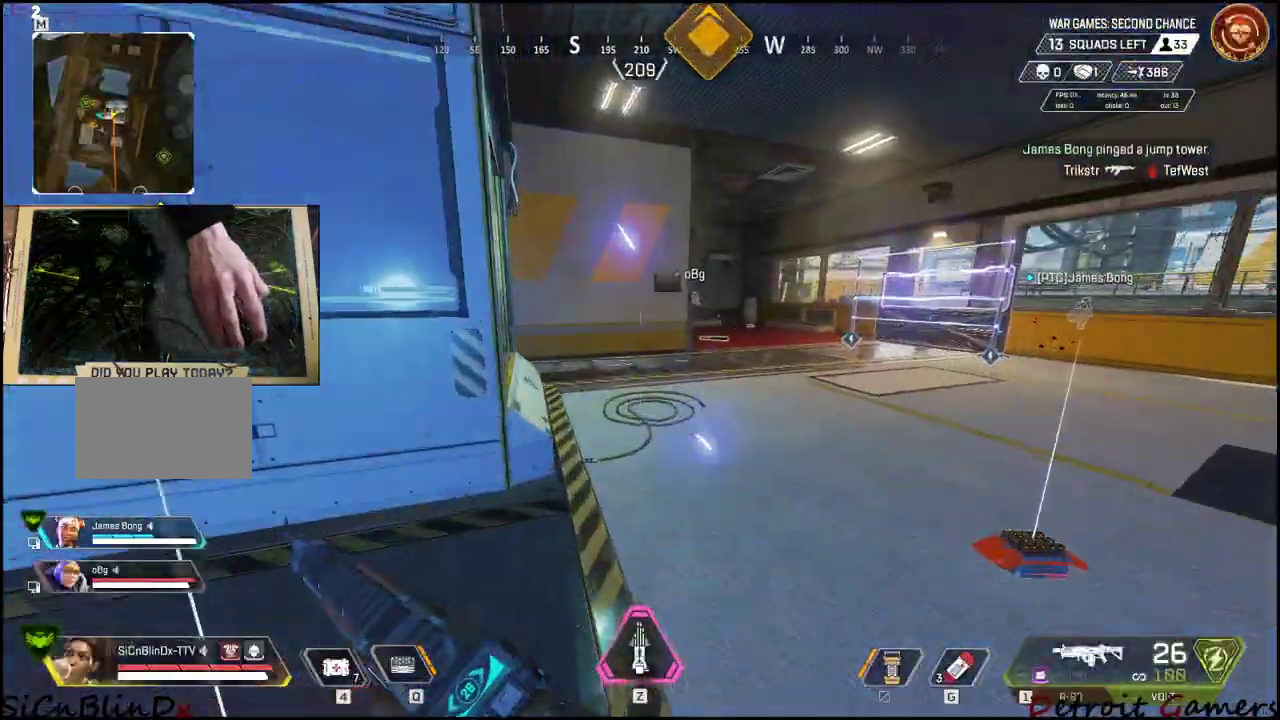
{"keys": ["d", "w"], "mouse": [], "events": [[167, "tab", "down"], [334, "tab", "up"], [400, "d", "down"]]}
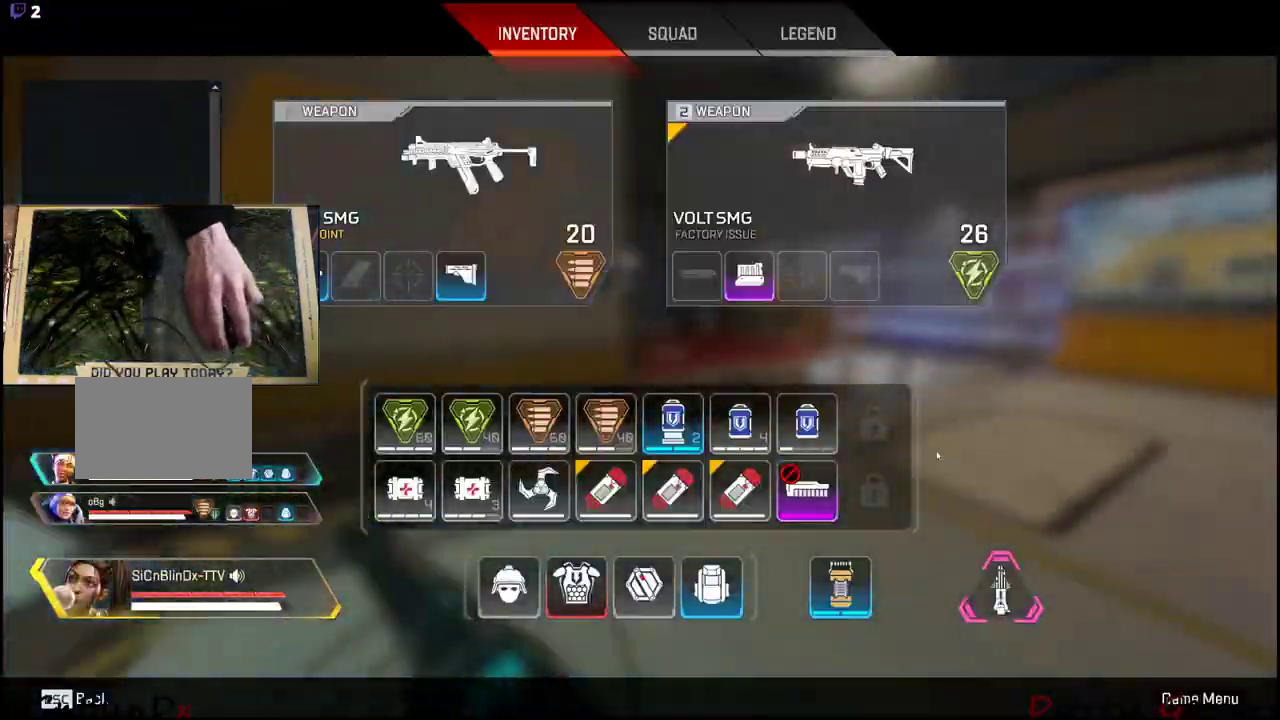
{"keys": ["d", "w"], "mouse": ["right"], "events": [[467, "mouse_right", "down"]]}
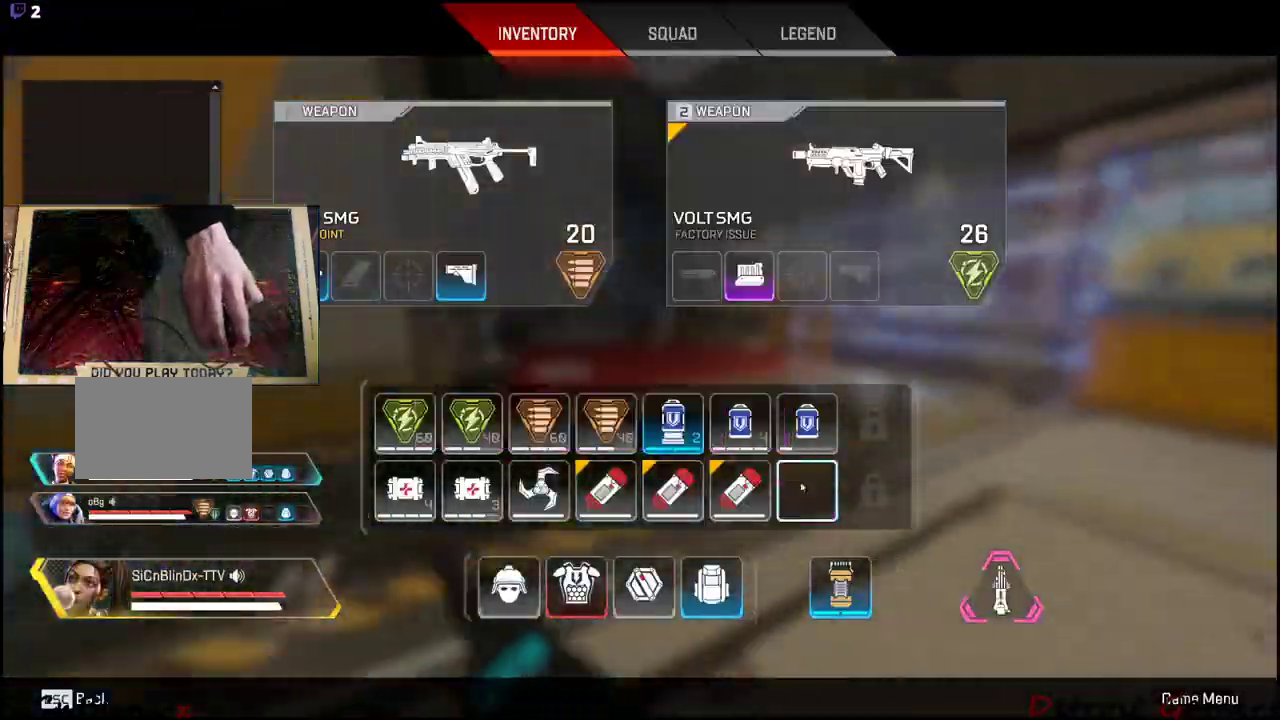
{"keys": ["w"], "mouse": [], "events": [[67, "d", "up"], [67, "mouse_right", "up"], [67, "tab", "down"], [200, "tab", "up"]]}
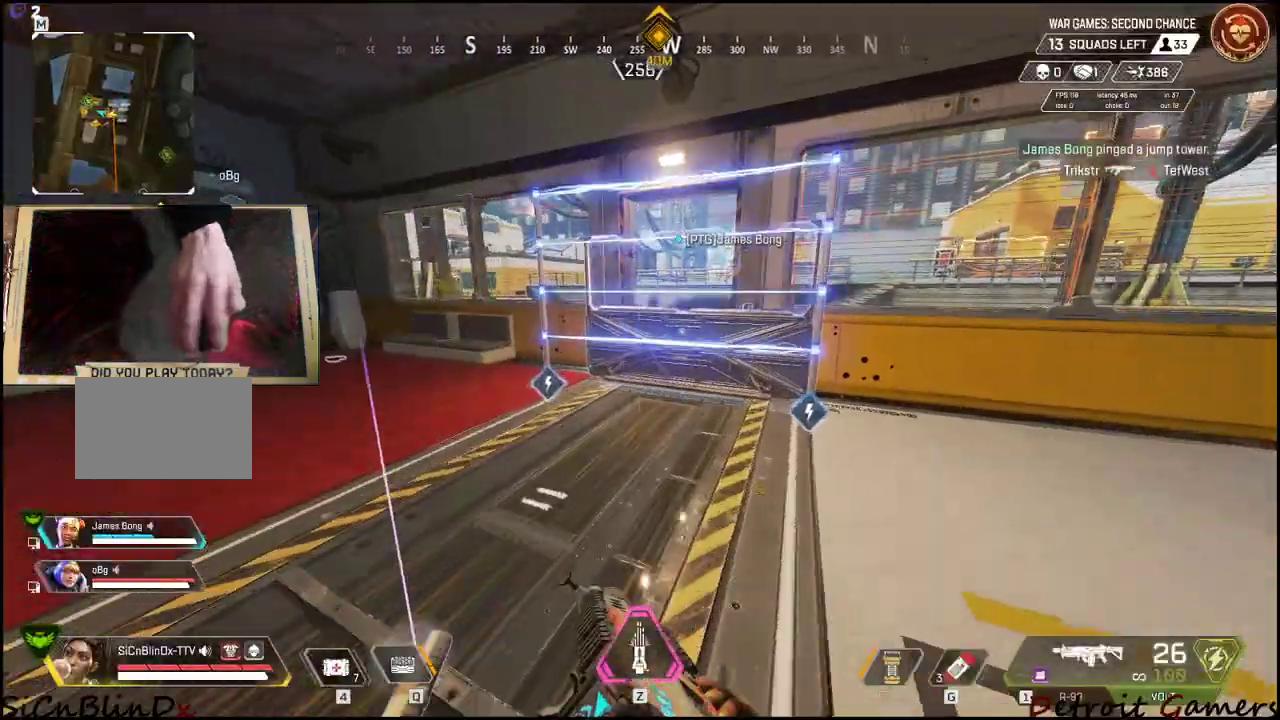
{"keys": ["w"], "mouse": [], "events": []}
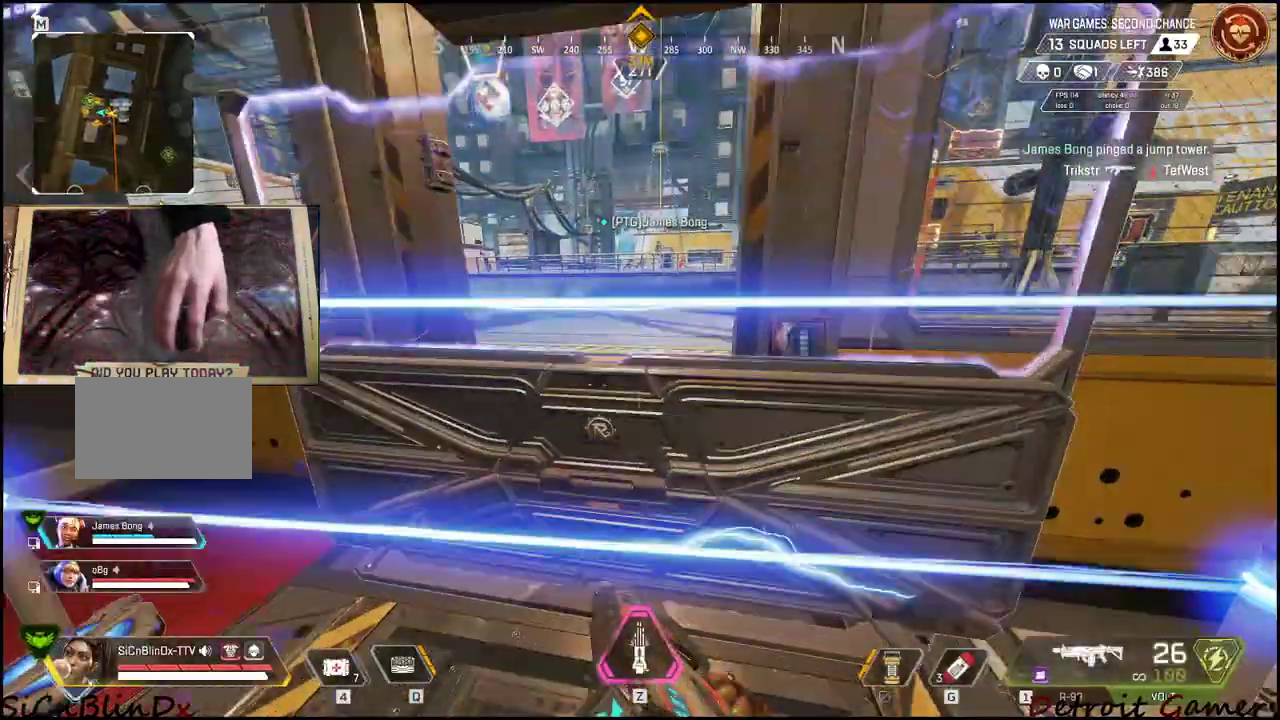
{"keys": ["w"], "mouse": [], "events": [[117, "space", "down"], [234, "space", "up"], [367, "c", "down"], [500, "c", "up"]]}
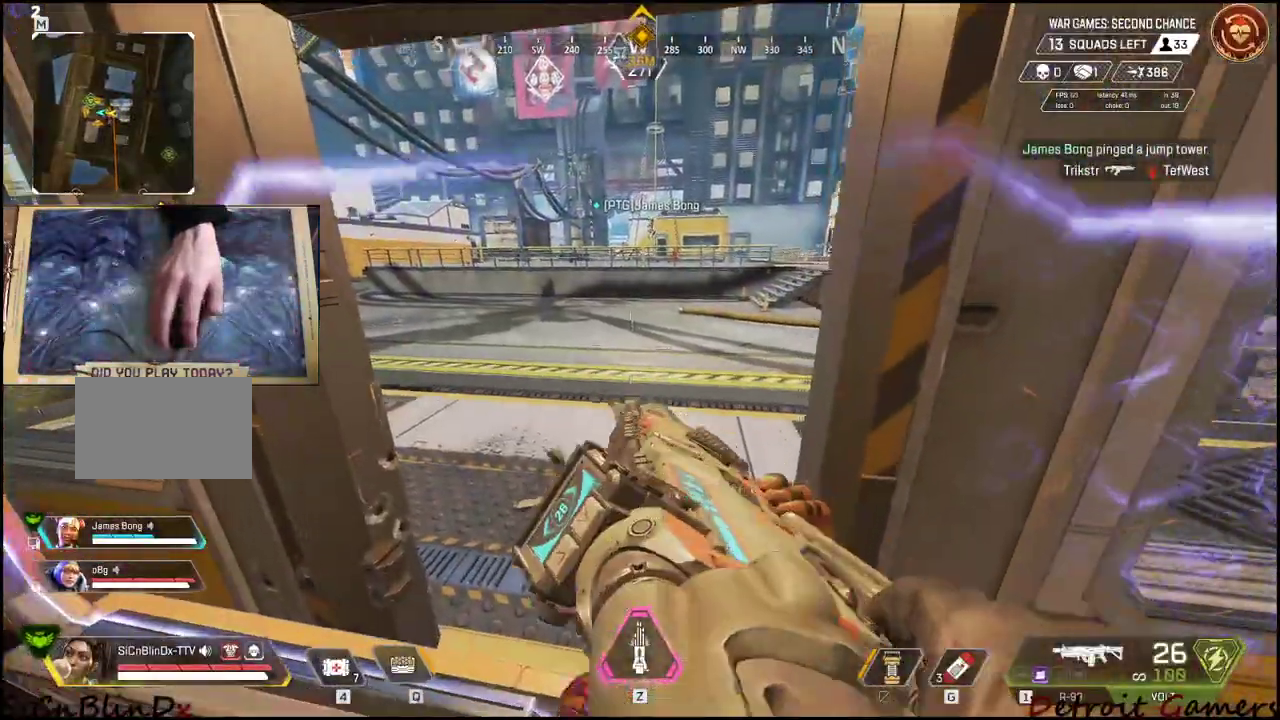
{"keys": ["shift", "w"], "mouse": [], "events": [[484, "shift", "down"]]}
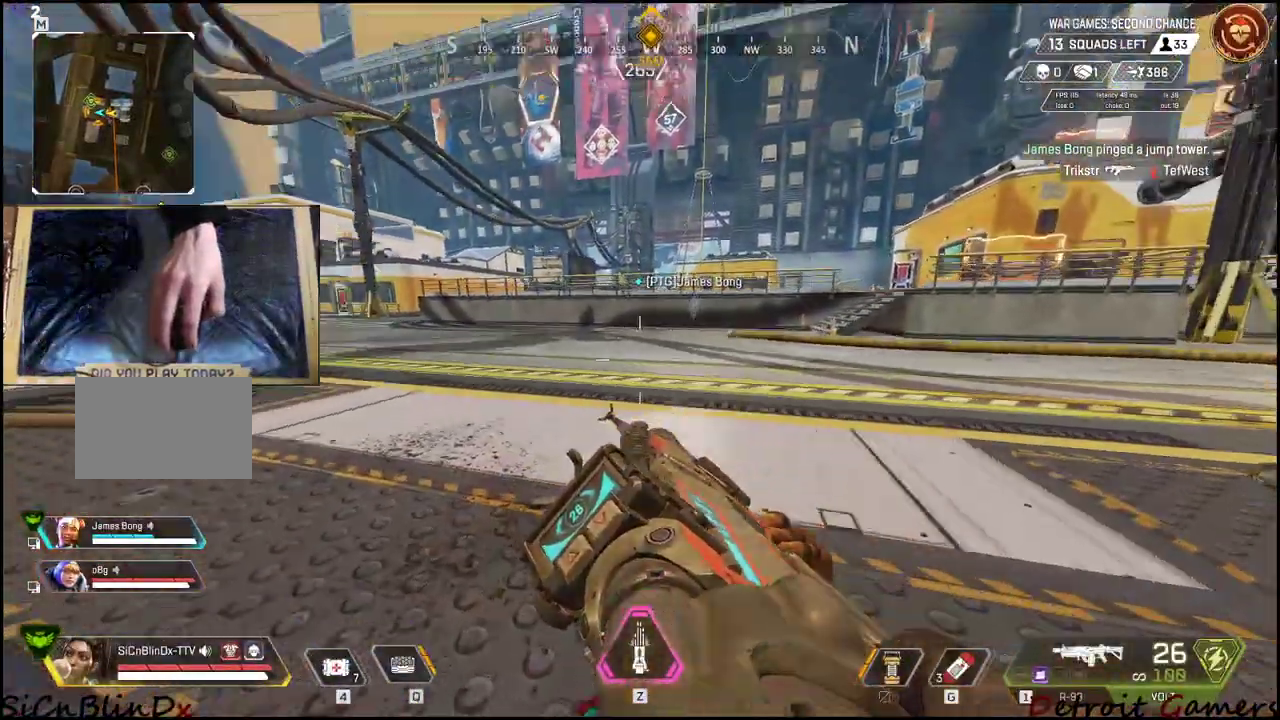
{"keys": ["d", "shift", "w"], "mouse": [], "events": [[17, "space", "down"], [150, "d", "down"], [150, "space", "up"]]}
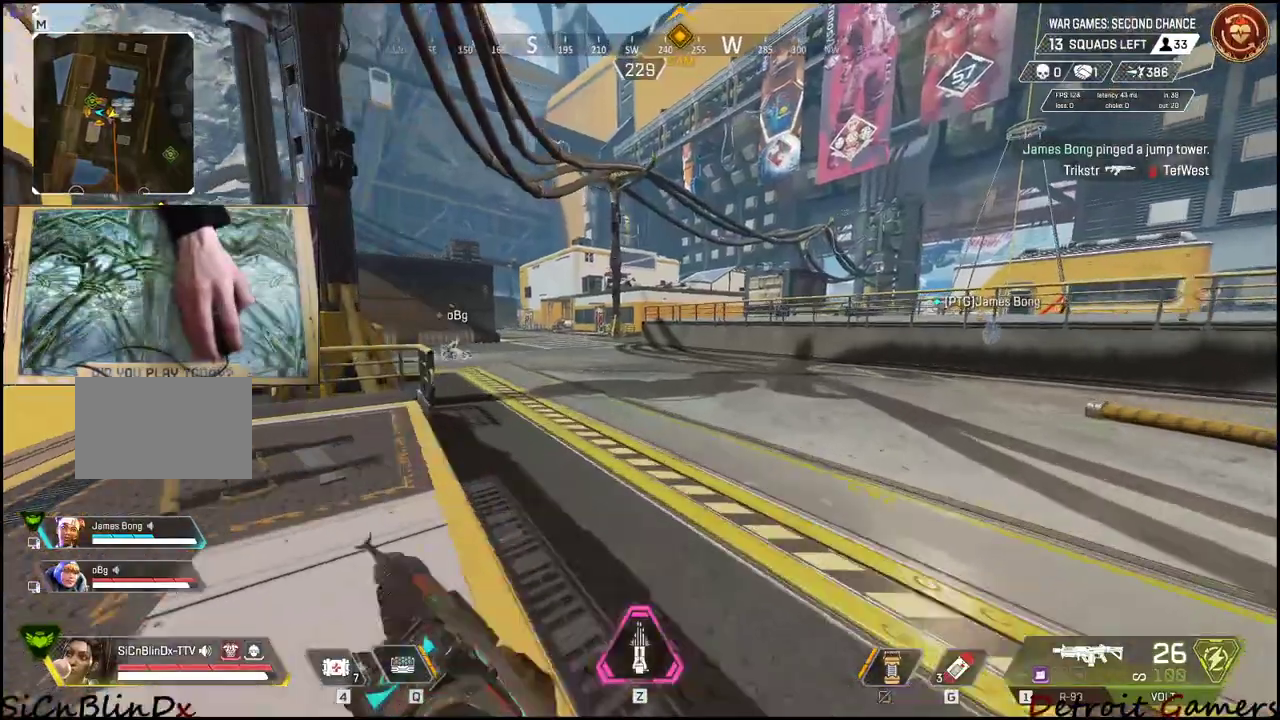
{"keys": ["d", "shift", "w"], "mouse": [], "events": []}
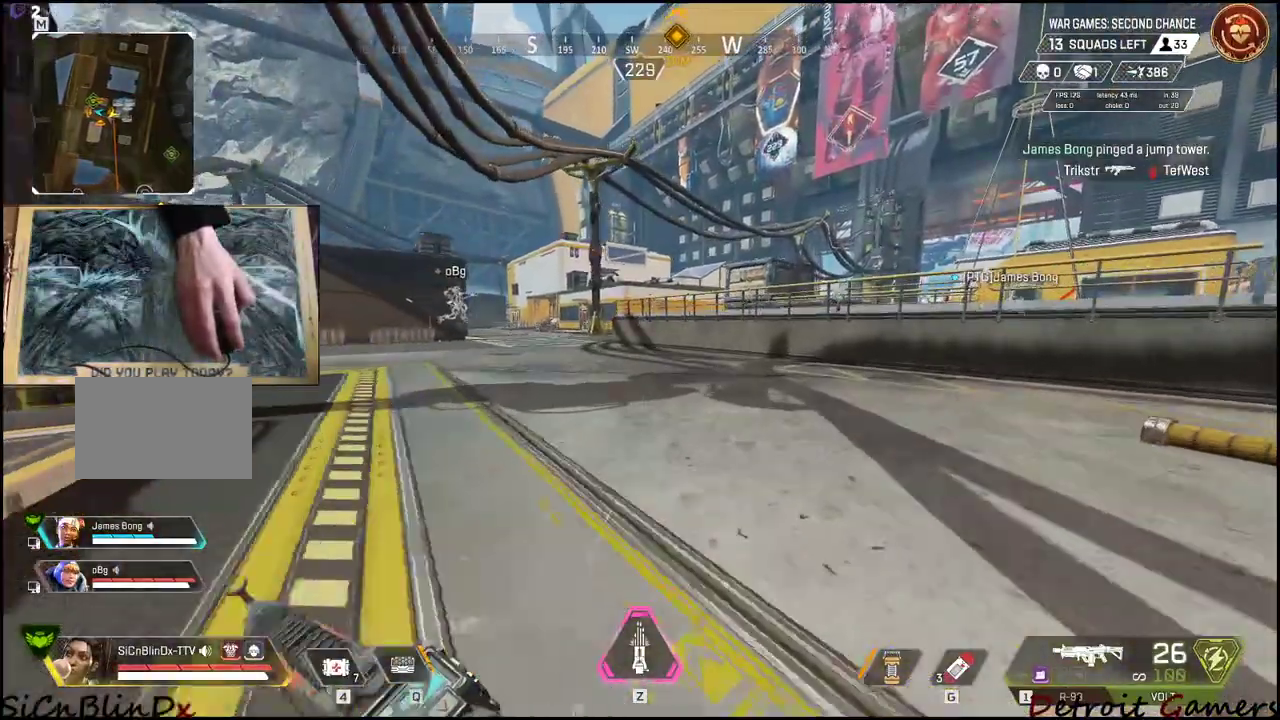
{"keys": ["d", "shift", "w"], "mouse": [], "events": []}
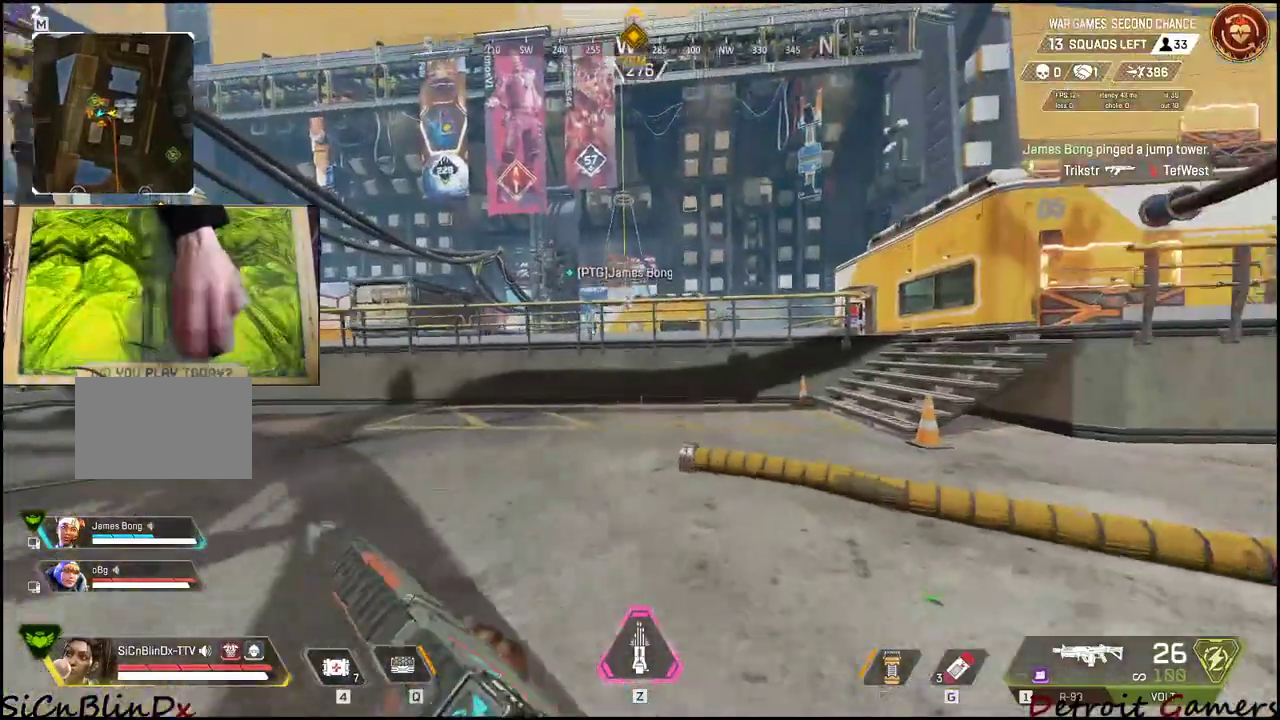
{"keys": ["shift", "w"], "mouse": [], "events": [[17, "d", "up"]]}
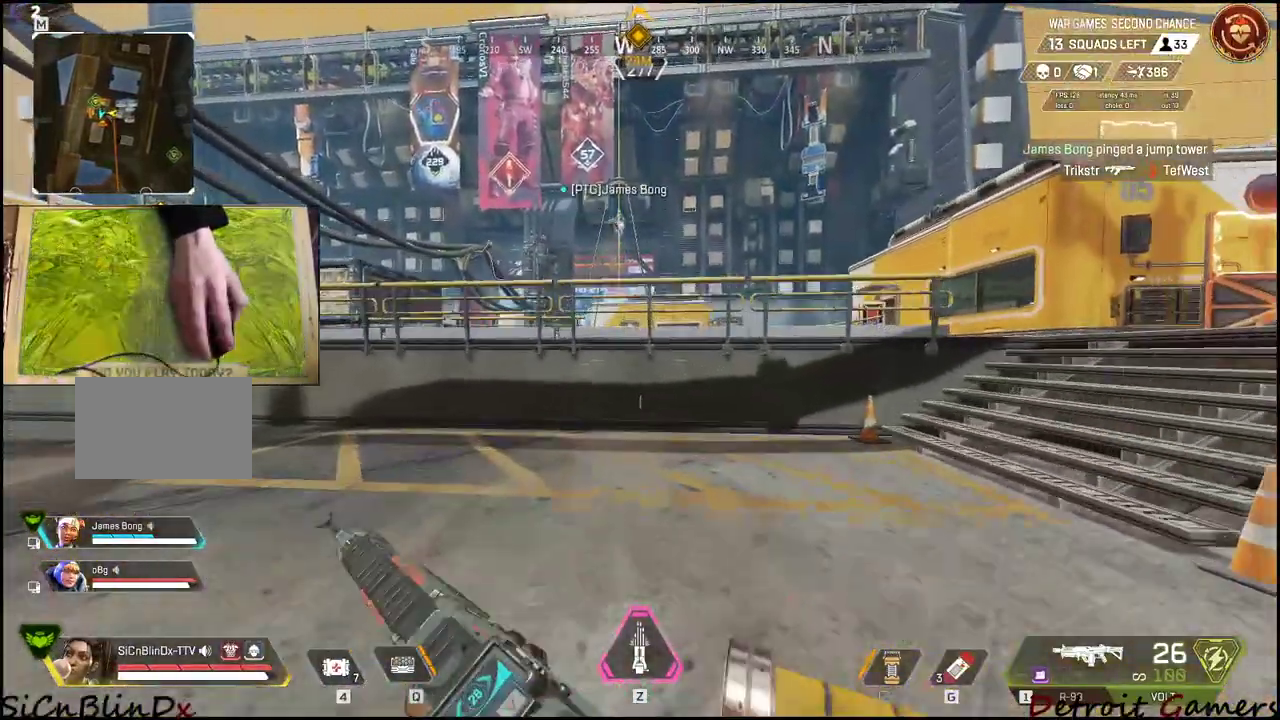
{"keys": ["shift", "w"], "mouse": [], "events": []}
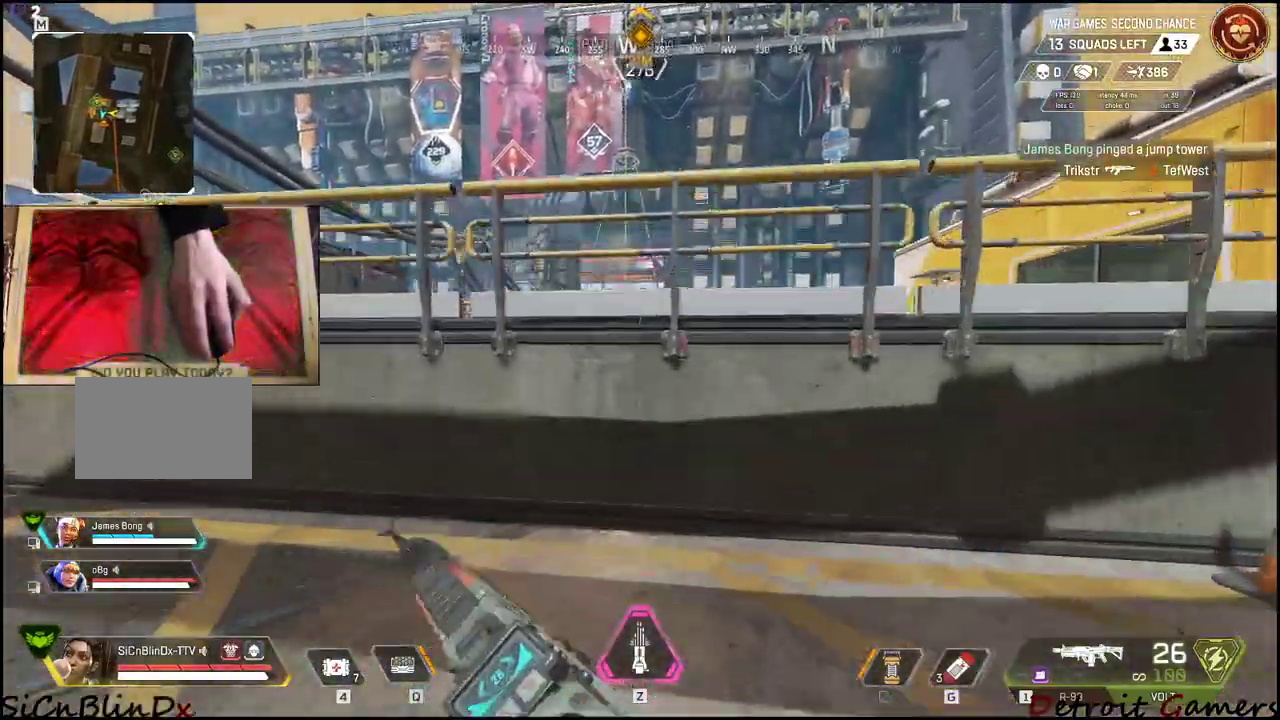
{"keys": ["shift", "space", "w"], "mouse": [], "events": [[67, "space", "down"]]}
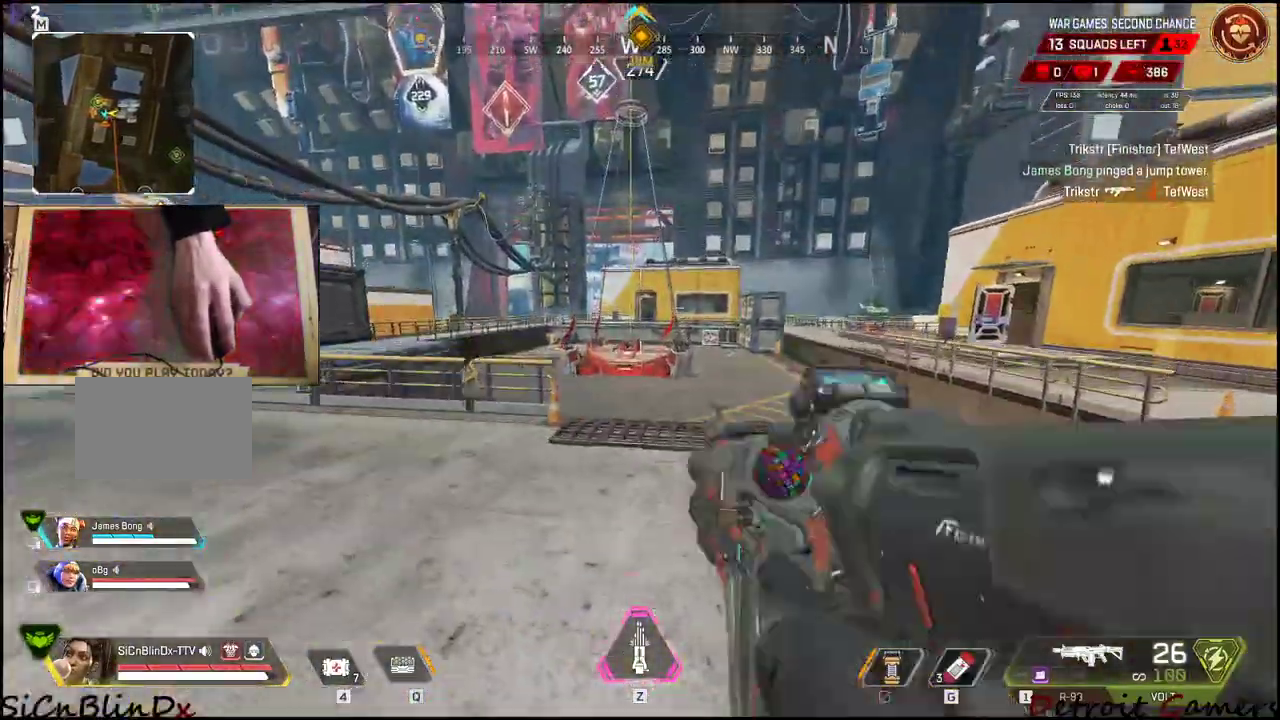
{"keys": ["shift", "w"], "mouse": [], "events": [[284, "space", "up"]]}
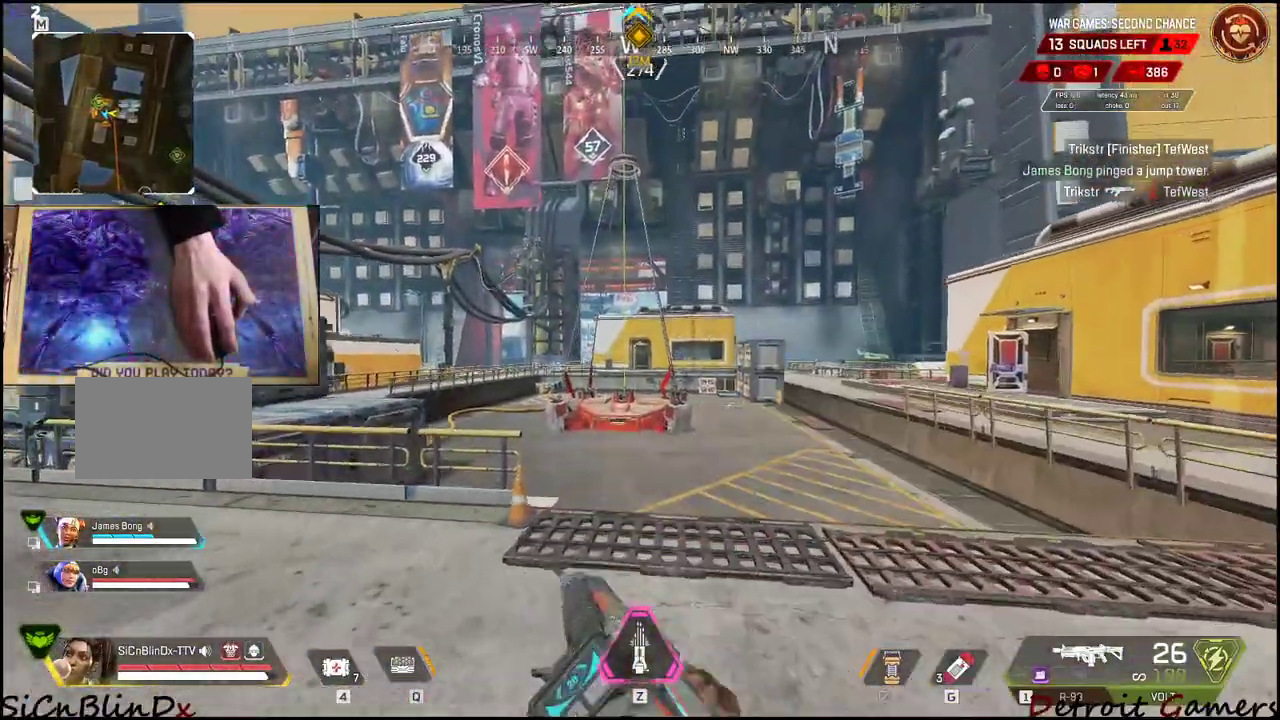
{"keys": ["shift", "w"], "mouse": [], "events": []}
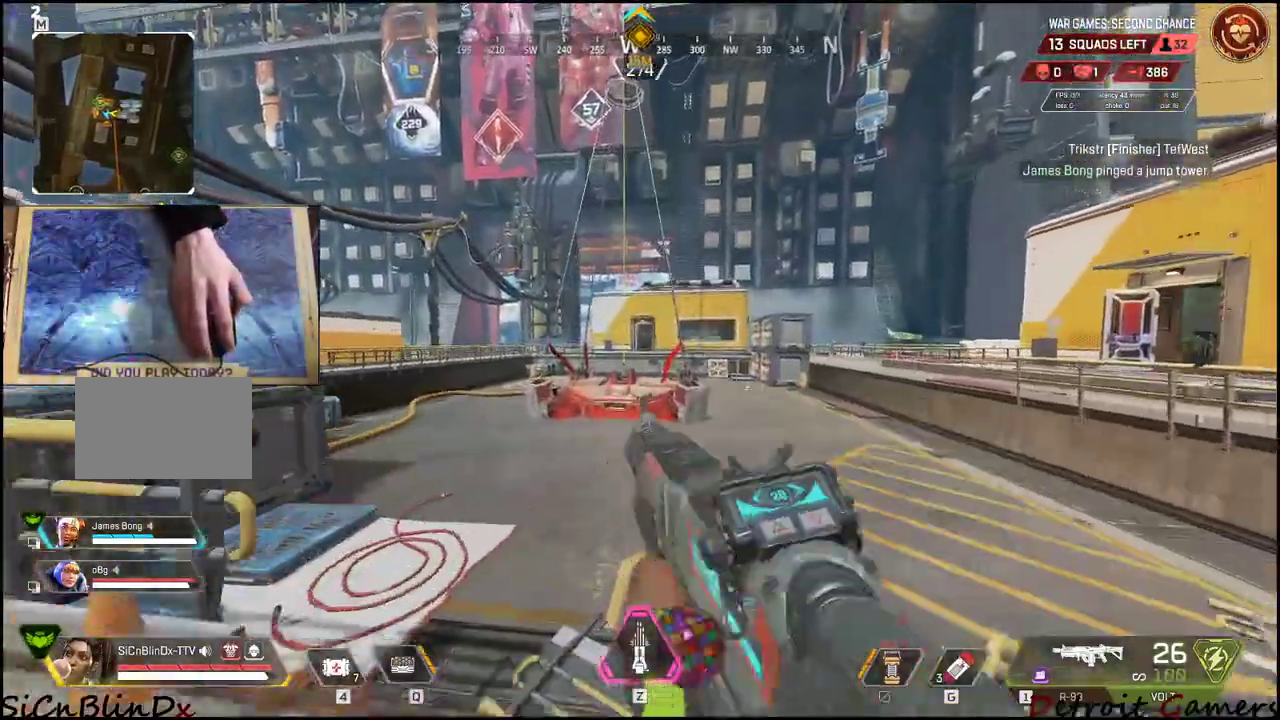
{"keys": ["shift", "w"], "mouse": [], "events": []}
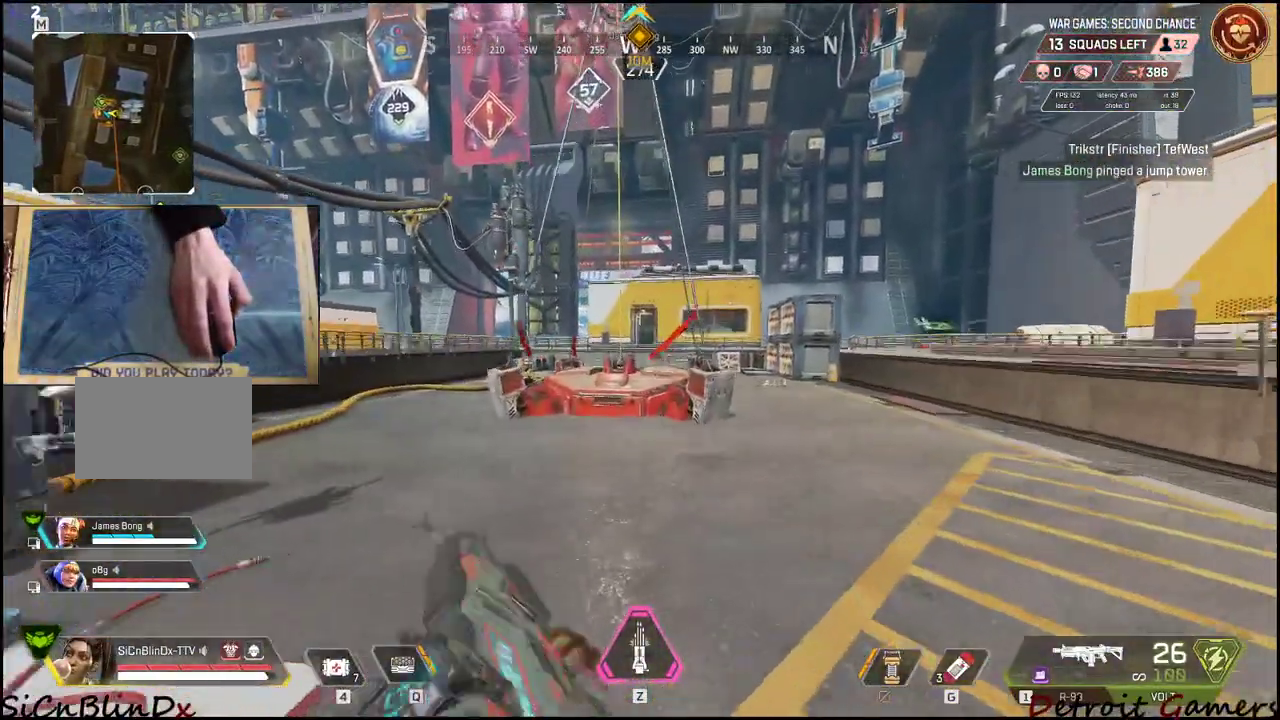
{"keys": ["shift", "w"], "mouse": [], "events": []}
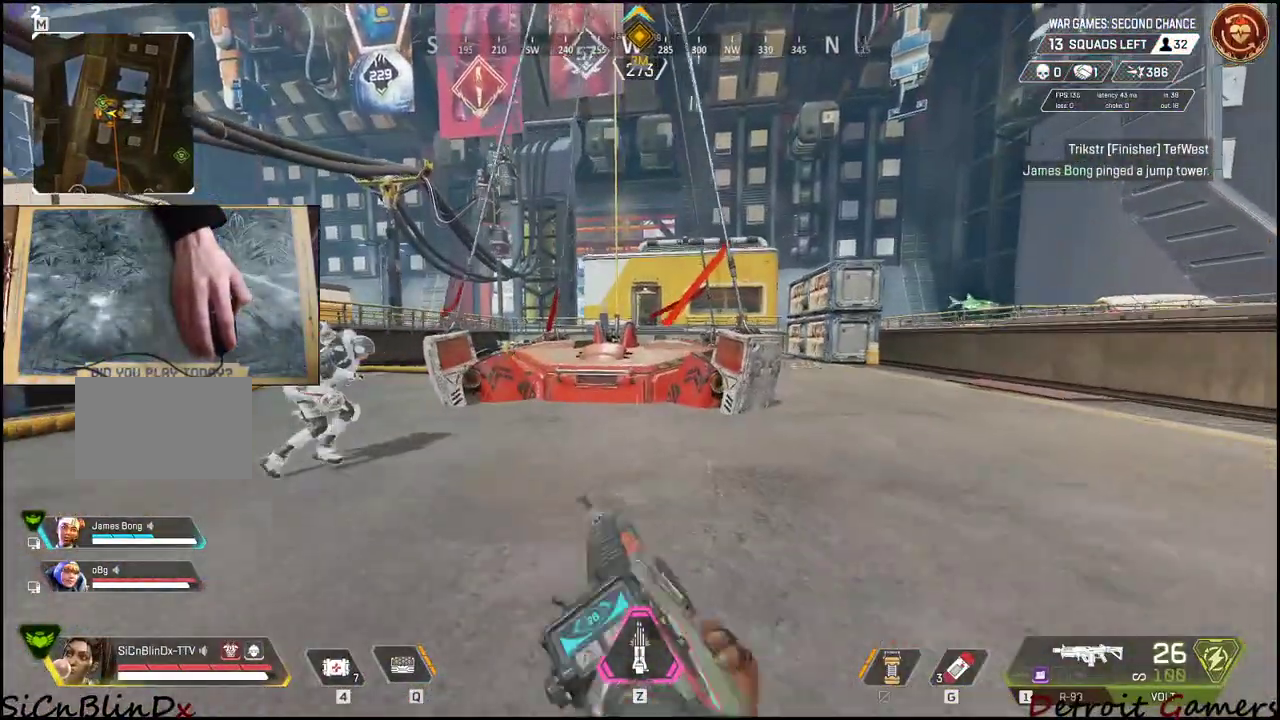
{"keys": ["shift", "w"], "mouse": [], "events": [[250, "c", "down"], [450, "c", "up"]]}
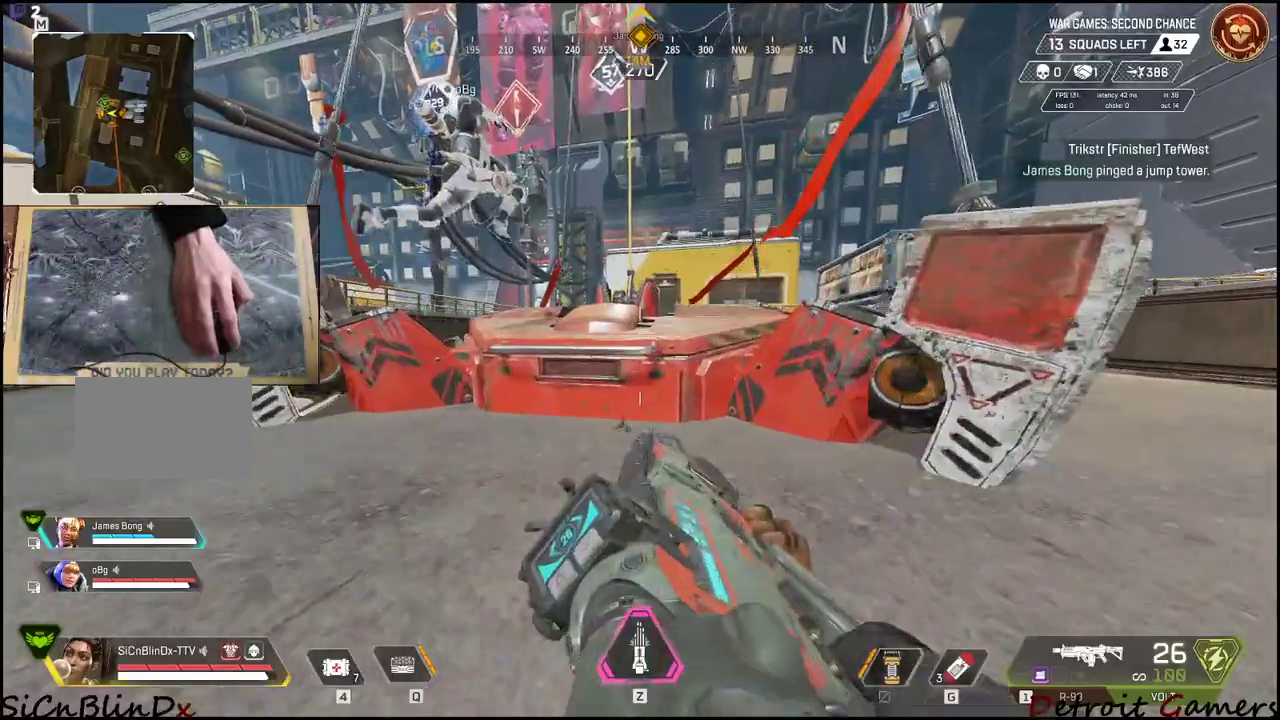
{"keys": ["e", "shift", "w"], "mouse": [], "events": [[100, "space", "down"], [284, "e", "down"], [334, "space", "up"]]}
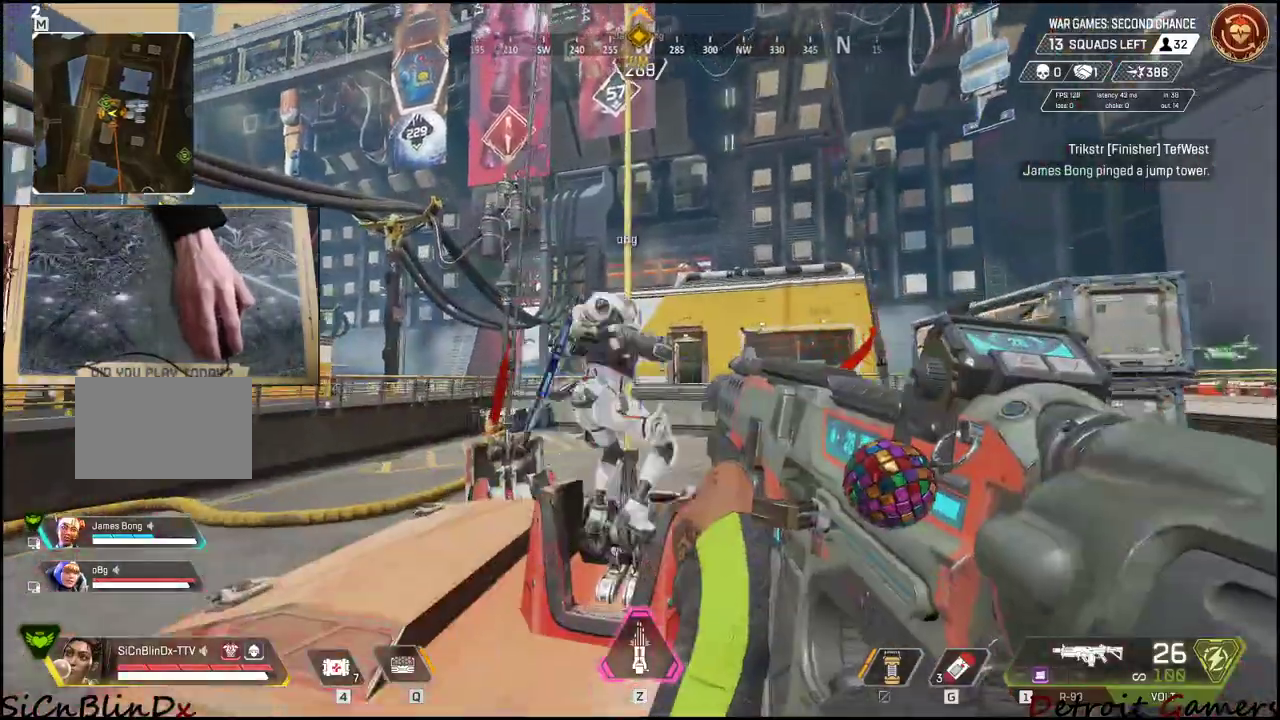
{"keys": [], "mouse": [], "events": [[67, "shift", "up"], [117, "w", "up"], [167, "e", "up"]]}